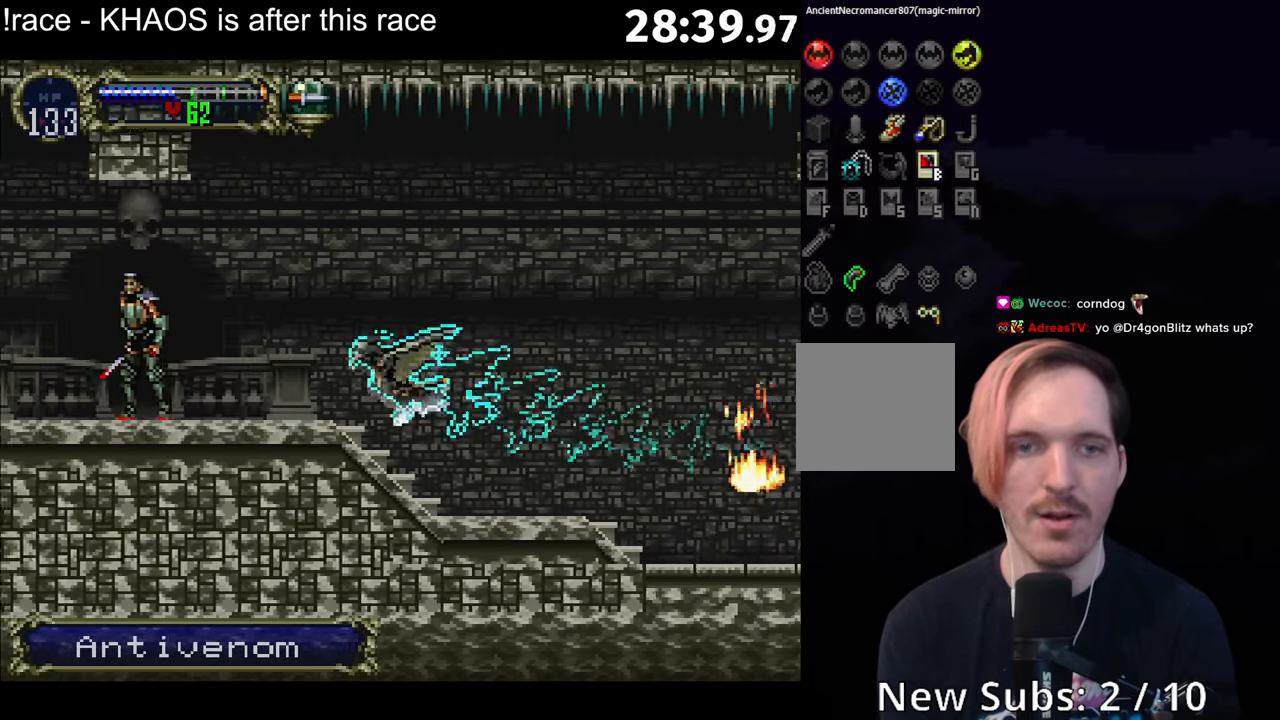
Gameplay with a controller (Xbox layout); each line is a JSON object with the inputs held at the frame after it. "button_events" lists button changes between this image and that frame as [ms after this image, input, new state], when the widget could be followed in between (sticks are given only as held states). Not read: L3 R3 right_stick.
{"buttons": [], "left_stick": "down-right", "button_events": [[216, "A", "up"]]}
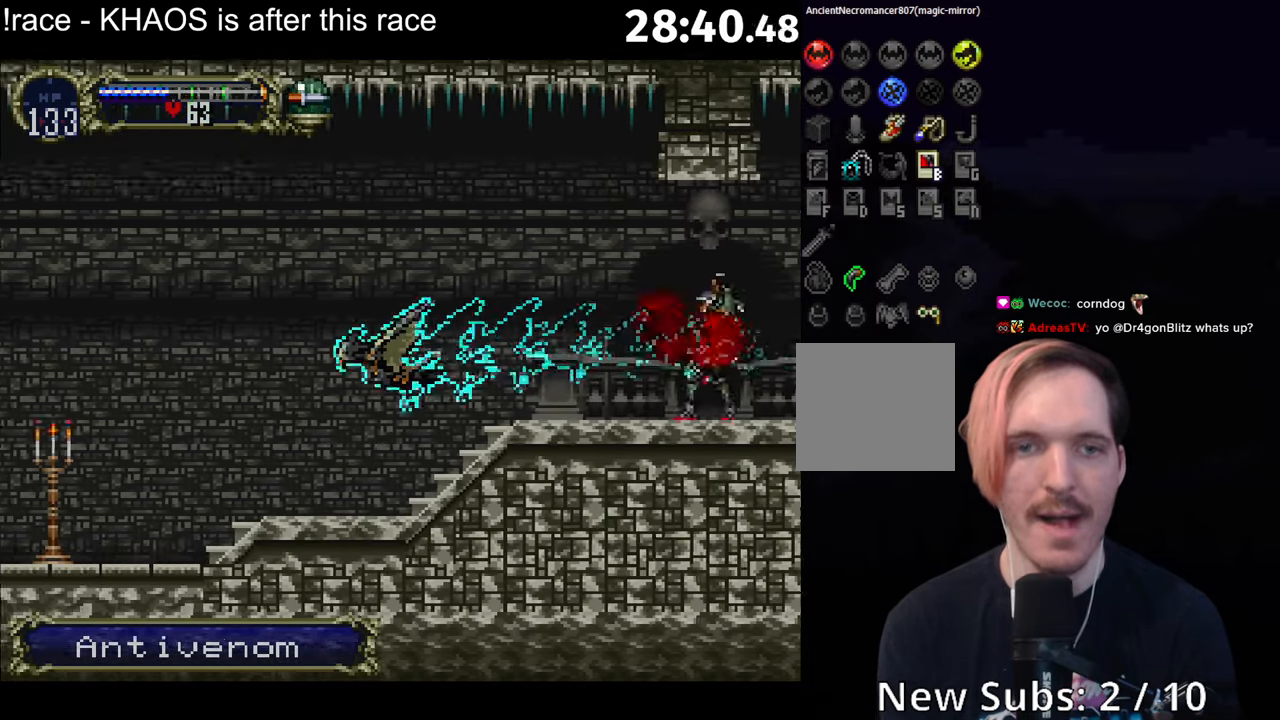
{"buttons": ["A"], "left_stick": "down-right", "button_events": [[100, "A", "down"]]}
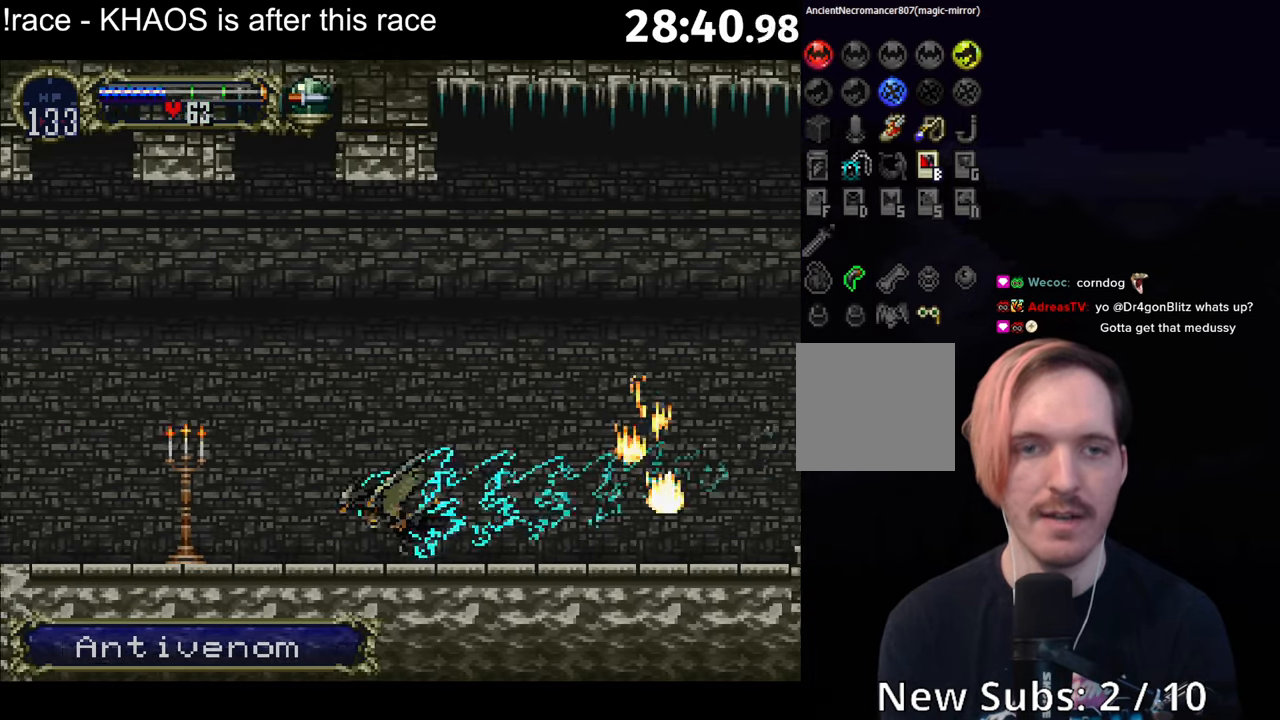
{"buttons": ["R1"], "left_stick": "down-right", "button_events": [[100, "A", "up"], [433, "R1", "down"]]}
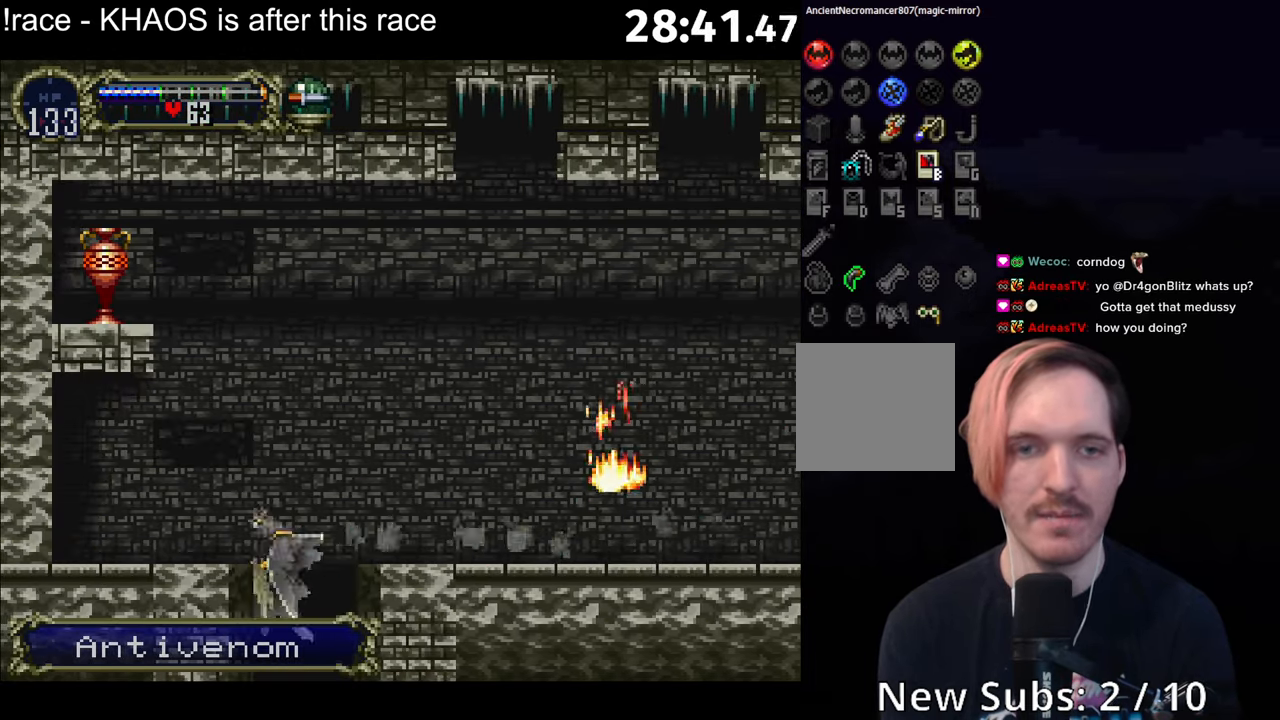
{"buttons": [], "left_stick": "center", "button_events": [[16, "R1", "up"], [66, "R1", "down"], [183, "R1", "up"]]}
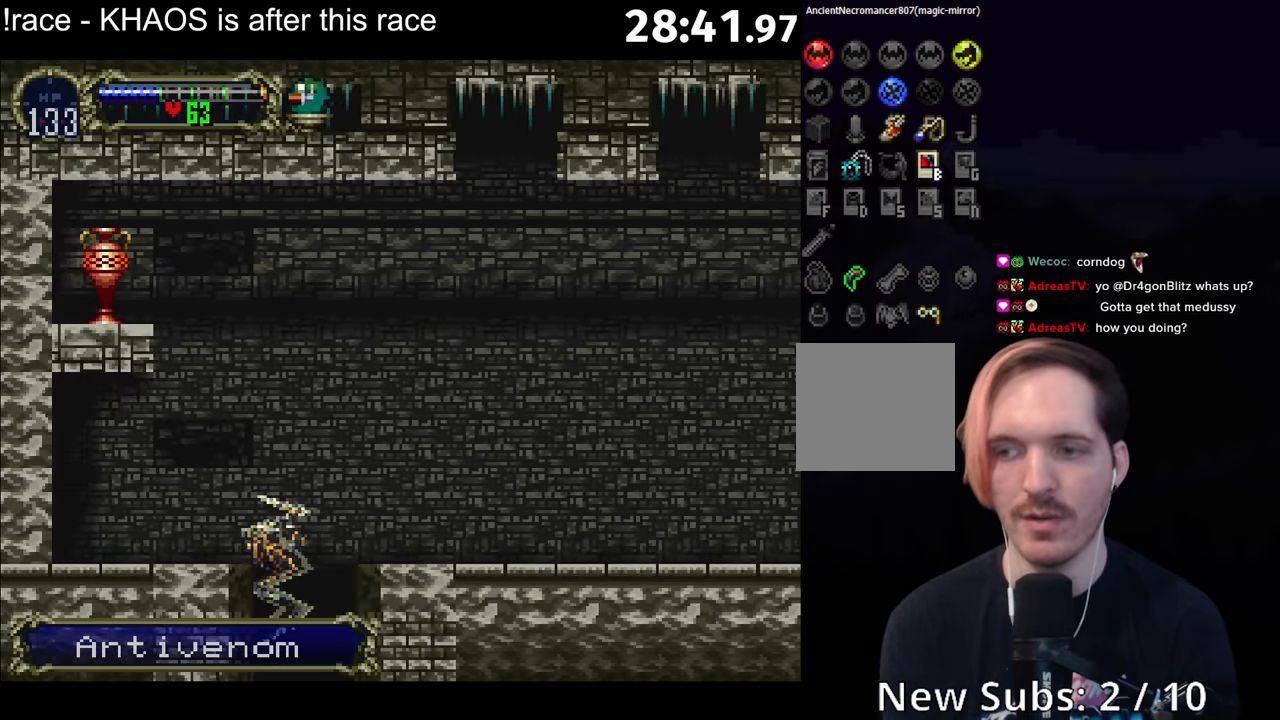
{"buttons": [], "left_stick": "center", "button_events": [[233, "A", "down"], [283, "A", "up"]]}
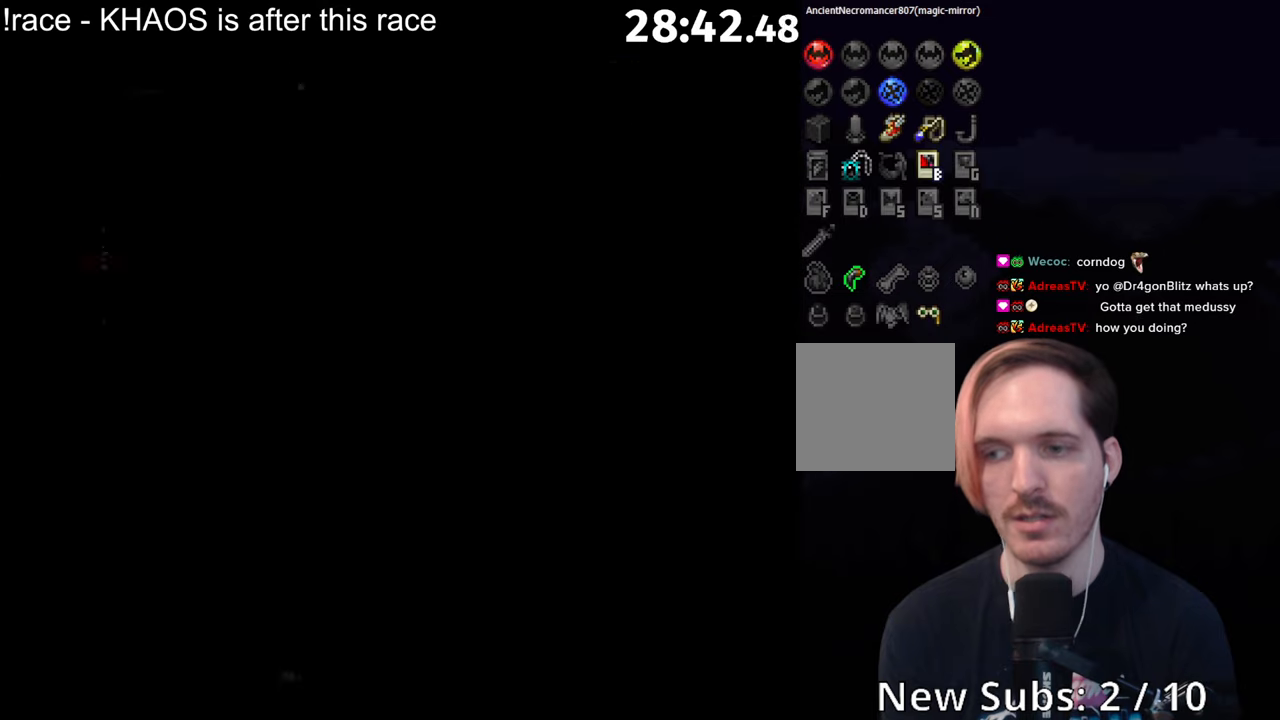
{"buttons": [], "left_stick": "left", "button_events": []}
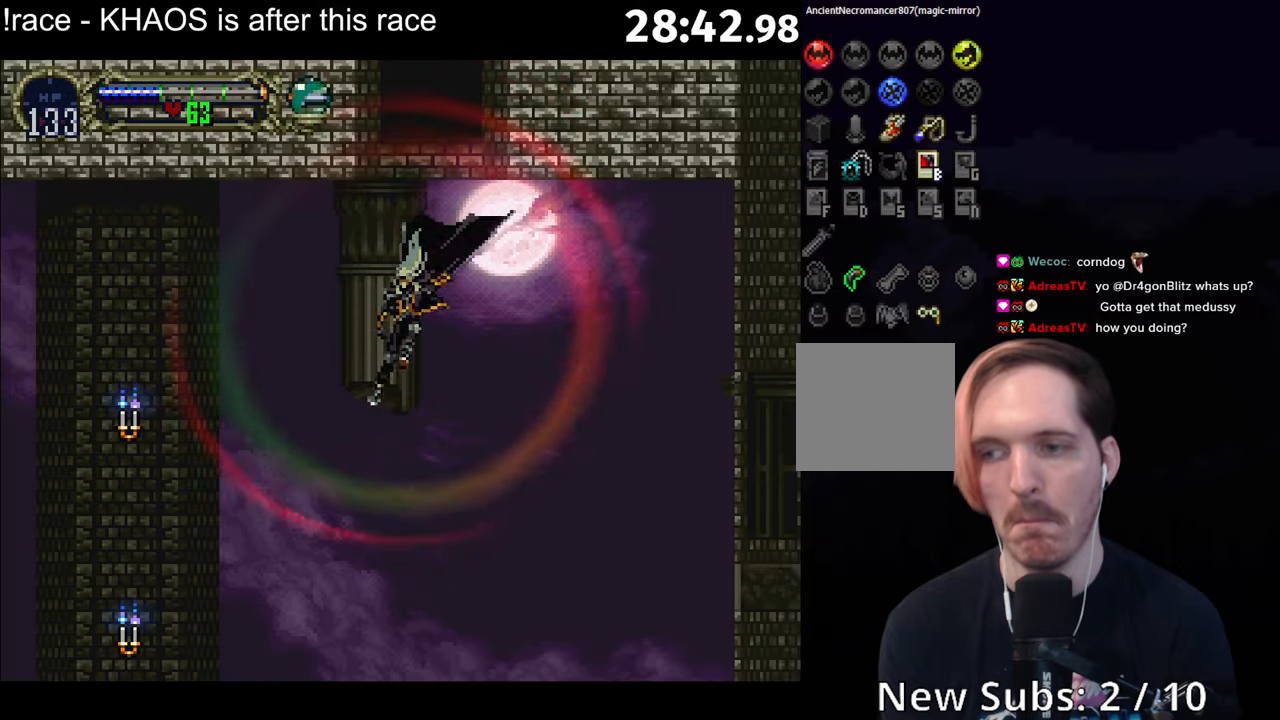
{"buttons": [], "left_stick": "left", "button_events": [[17, "R1", "down"], [67, "R1", "up"], [133, "R1", "down"], [233, "R1", "up"]]}
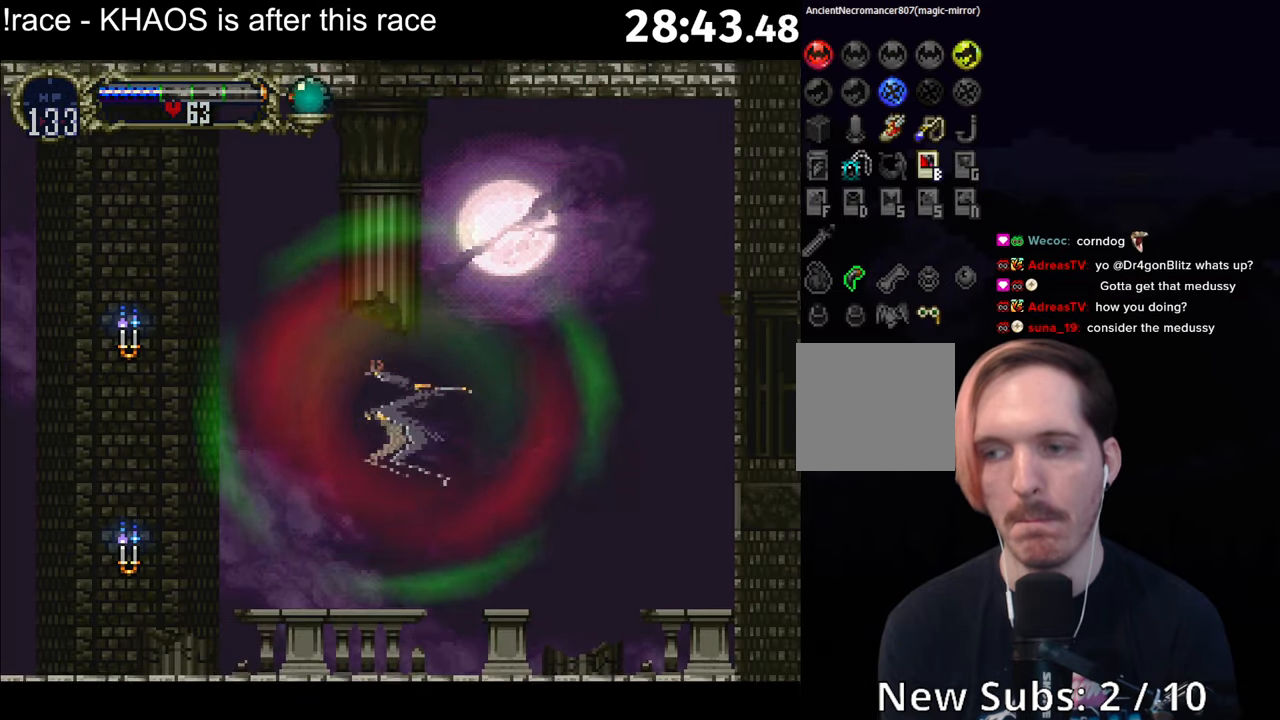
{"buttons": ["A"], "left_stick": "down-left", "button_events": [[117, "A", "down"]]}
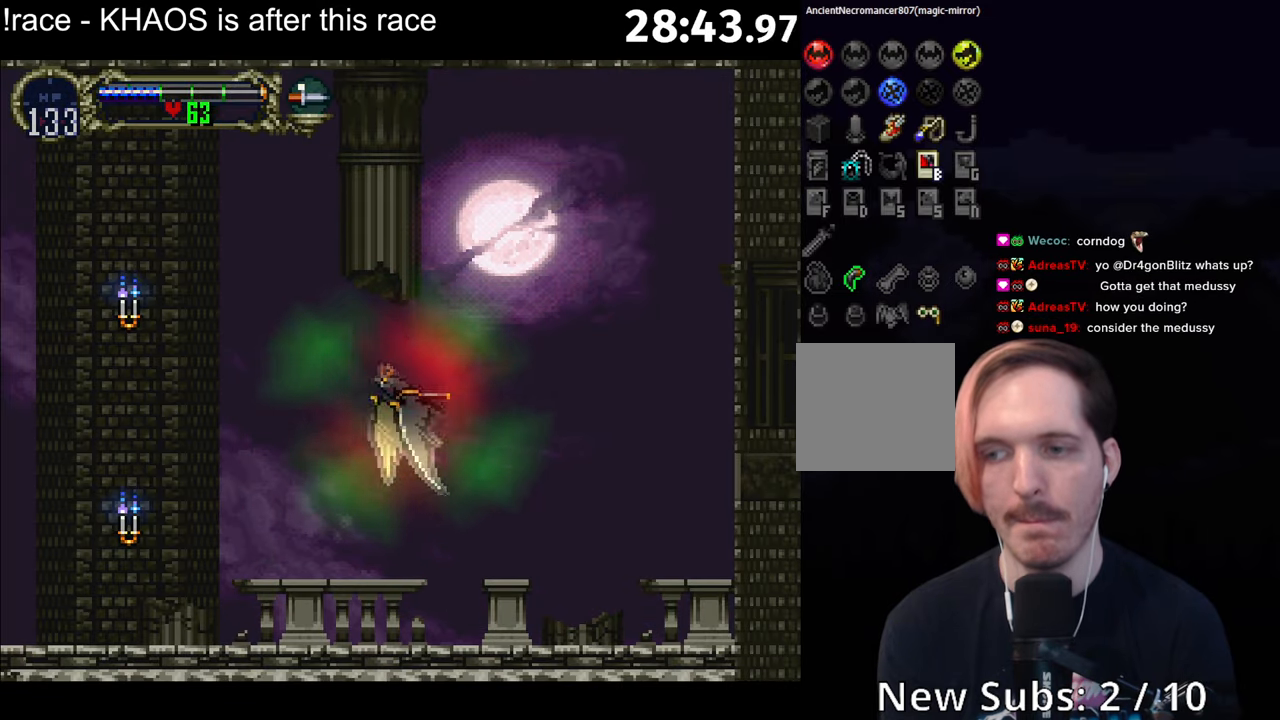
{"buttons": ["A"], "left_stick": "left", "button_events": [[150, "A", "up"], [483, "A", "down"]]}
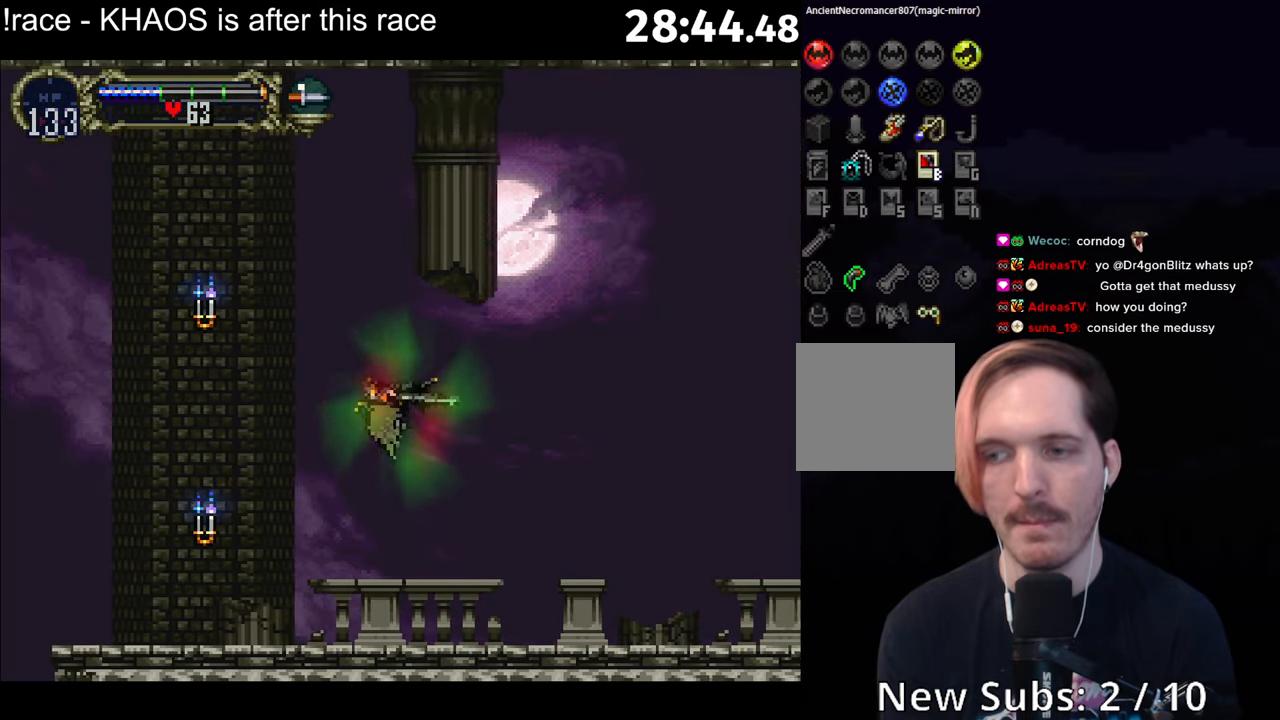
{"buttons": ["A"], "left_stick": "down-left", "button_events": []}
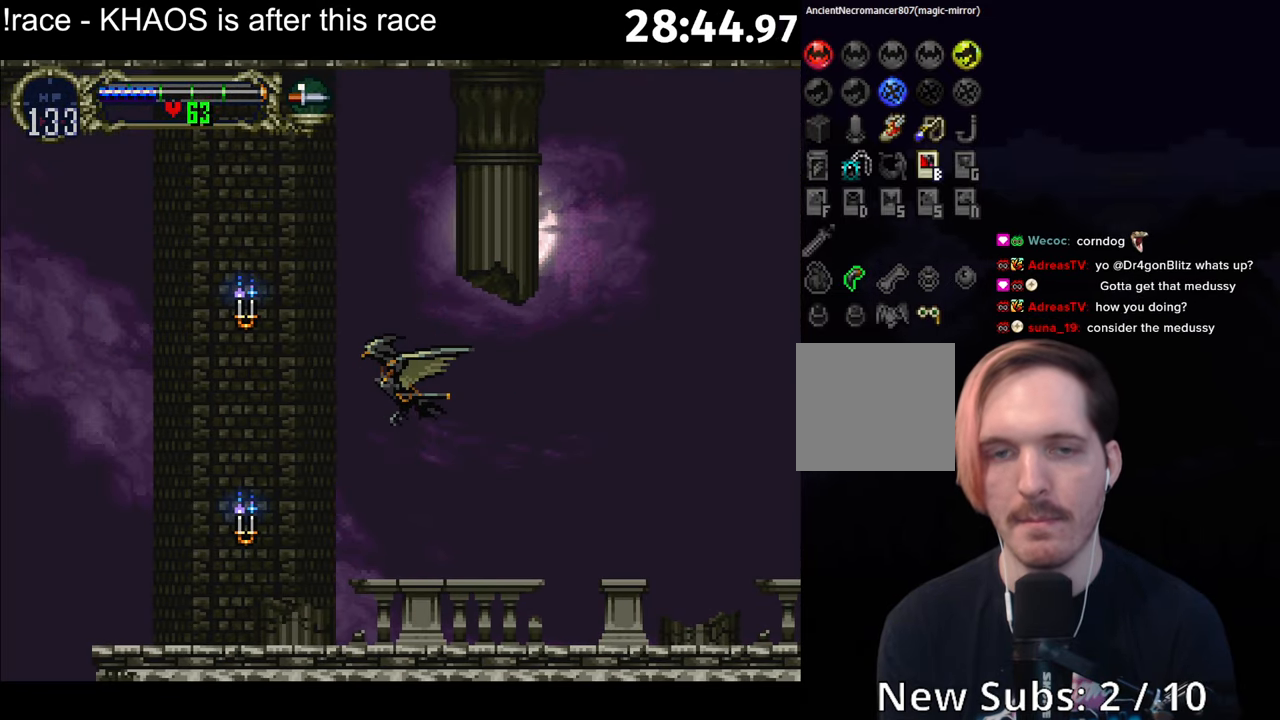
{"buttons": ["A"], "left_stick": "up-left", "button_events": [[33, "A", "up"], [367, "A", "down"]]}
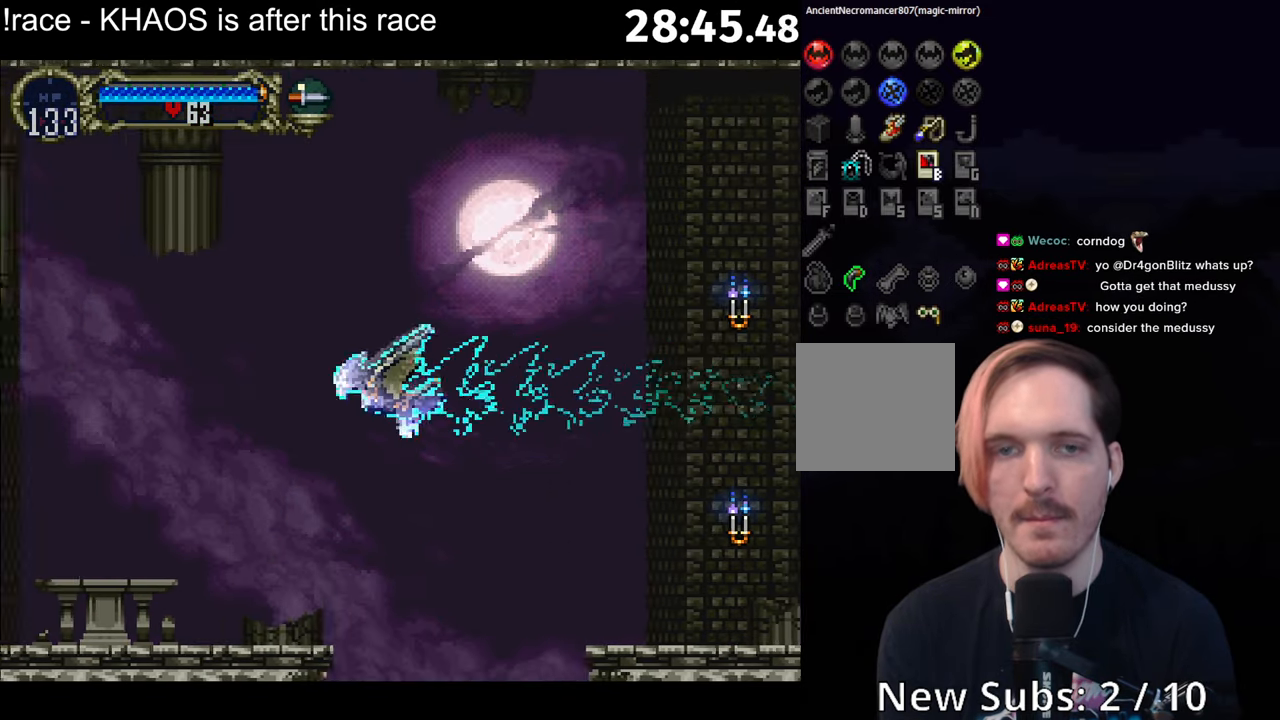
{"buttons": [], "left_stick": "left", "button_events": [[400, "A", "up"]]}
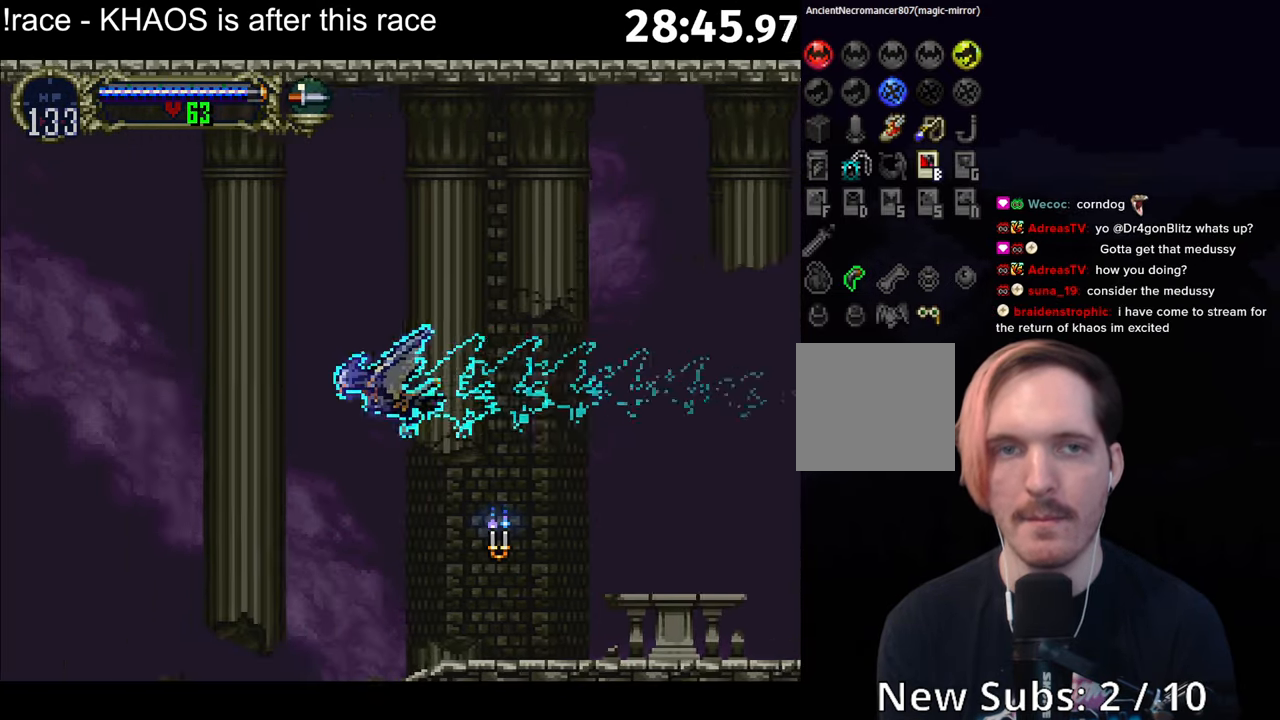
{"buttons": ["A"], "left_stick": "up-left", "button_events": [[283, "A", "down"]]}
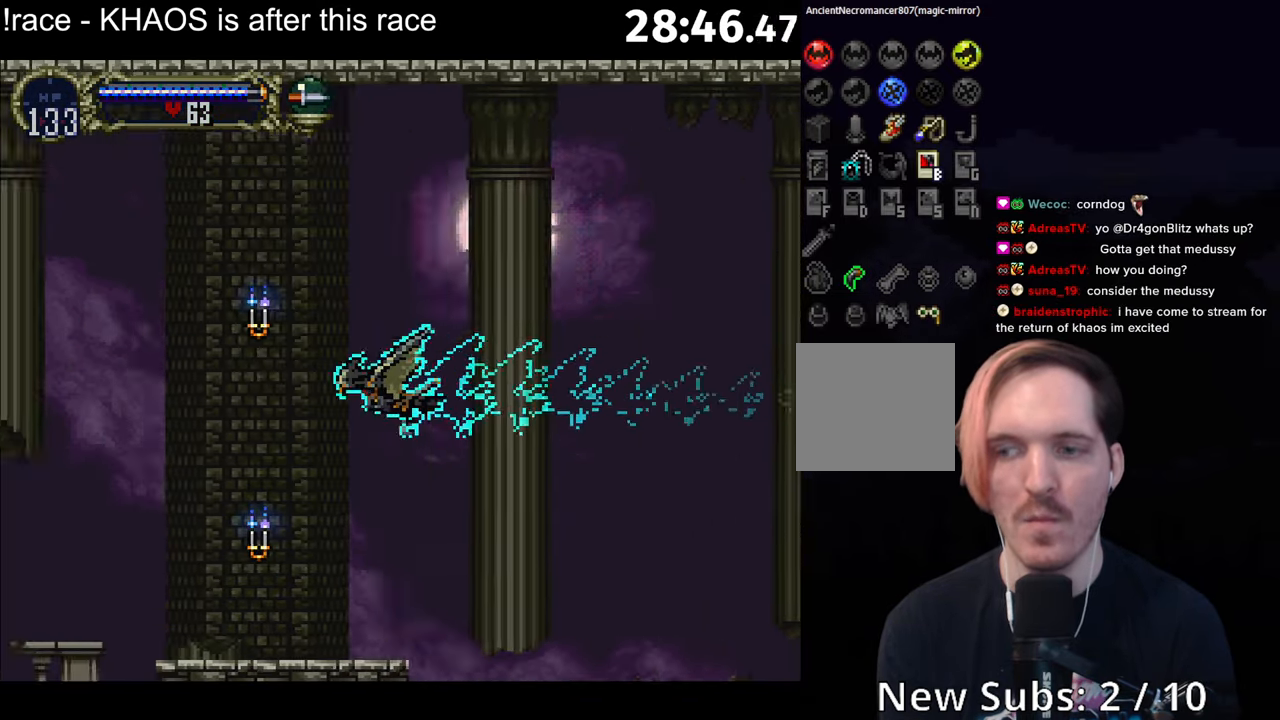
{"buttons": [], "left_stick": "left", "button_events": [[417, "A", "up"]]}
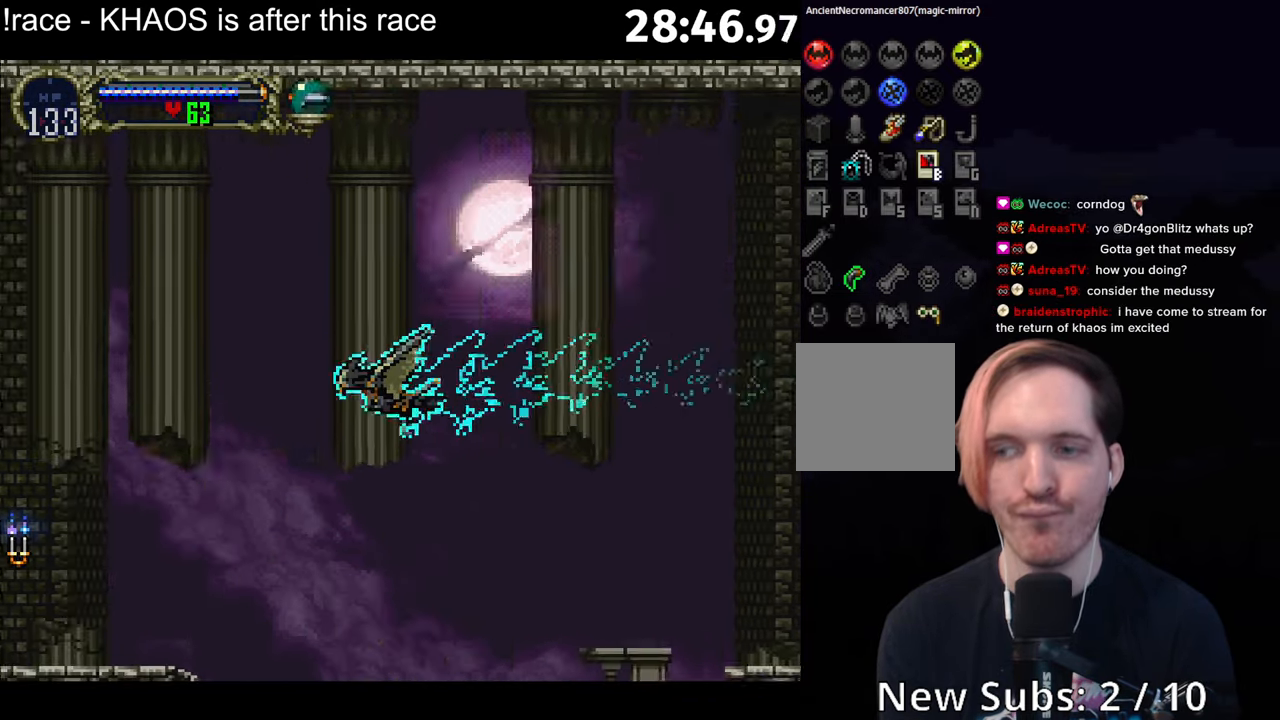
{"buttons": ["A"], "left_stick": "up-right", "button_events": [[233, "A", "down"]]}
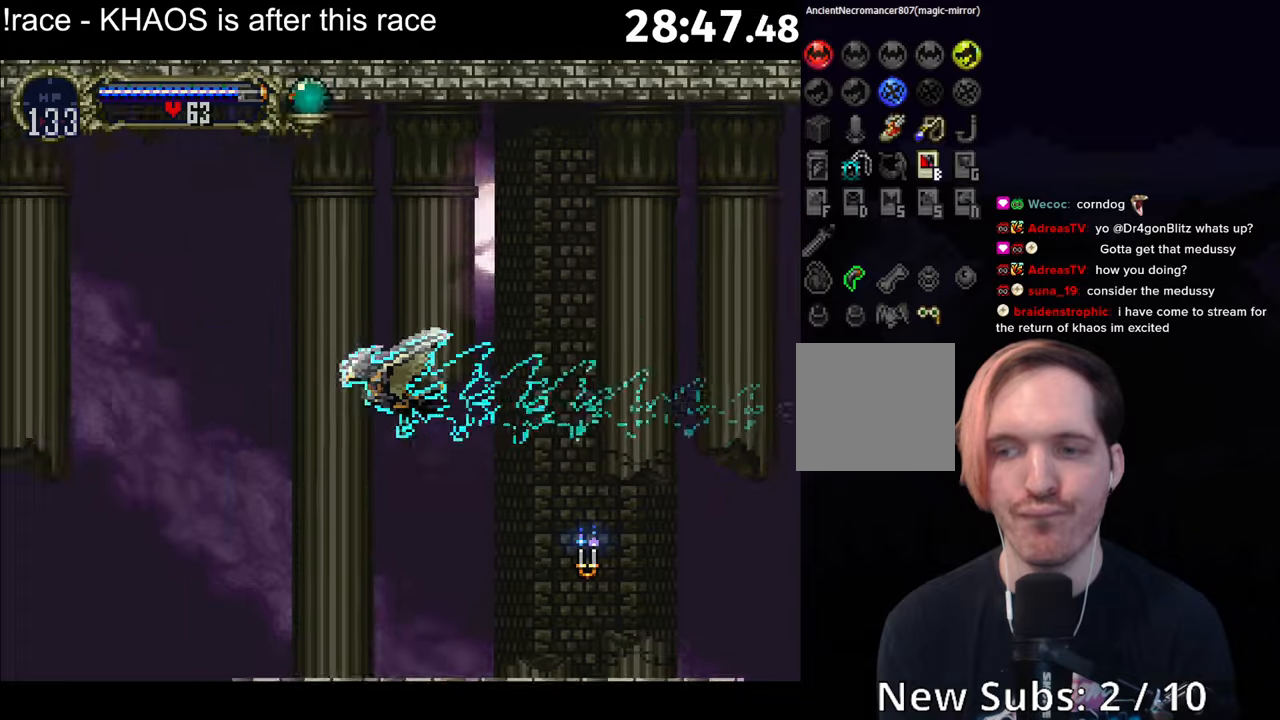
{"buttons": [], "left_stick": "down-left", "button_events": [[417, "A", "up"]]}
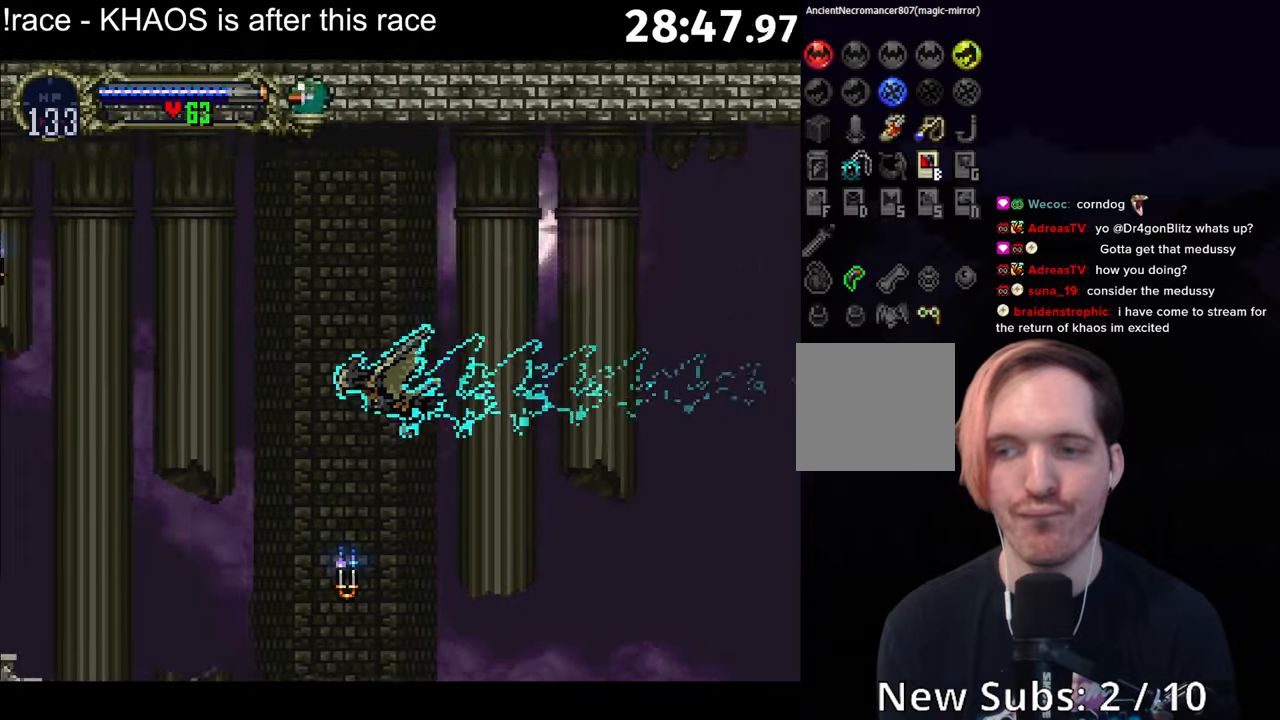
{"buttons": ["A"], "left_stick": "right", "button_events": [[267, "A", "down"]]}
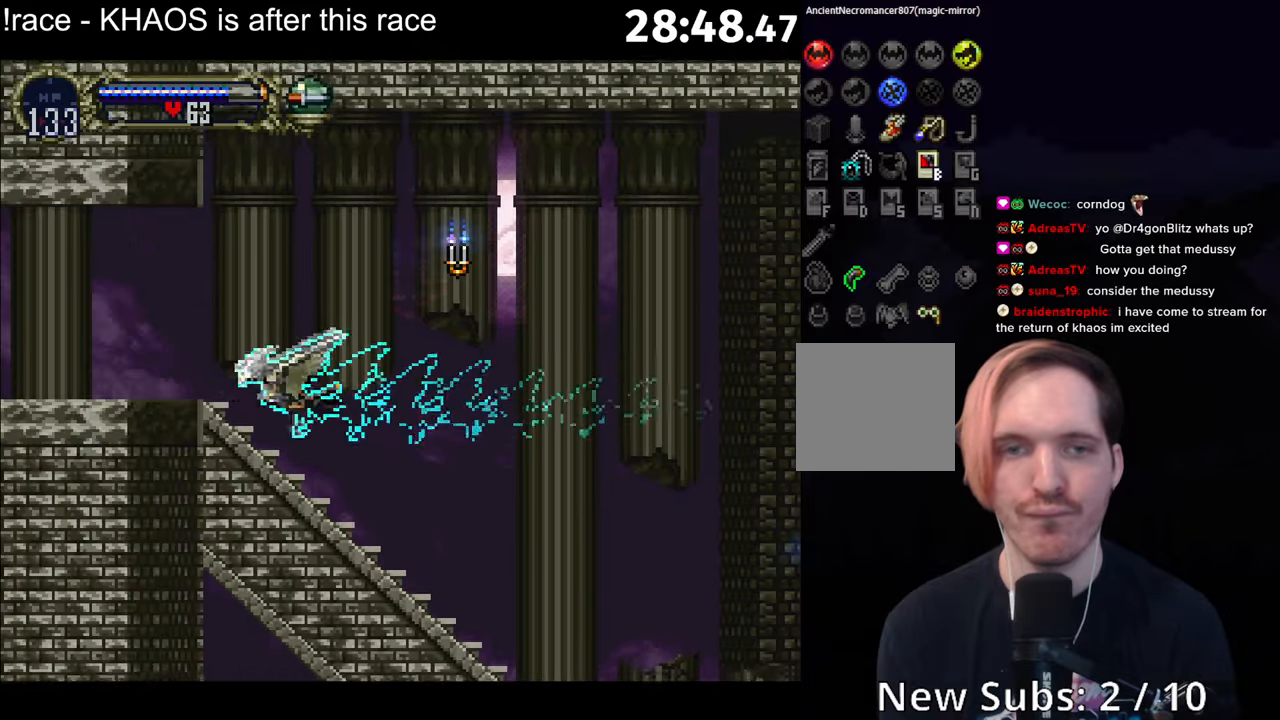
{"buttons": [], "left_stick": "down-left", "button_events": [[184, "A", "up"]]}
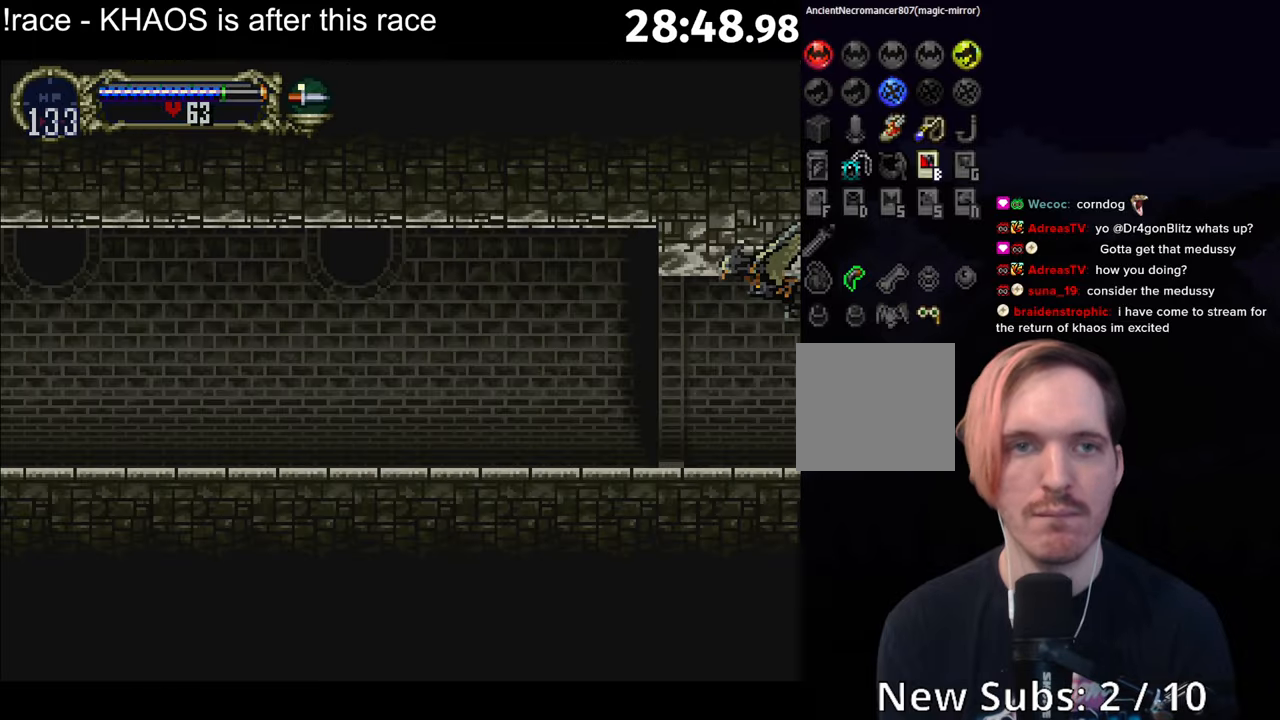
{"buttons": ["A"], "left_stick": "down-right", "button_events": [[184, "A", "down"]]}
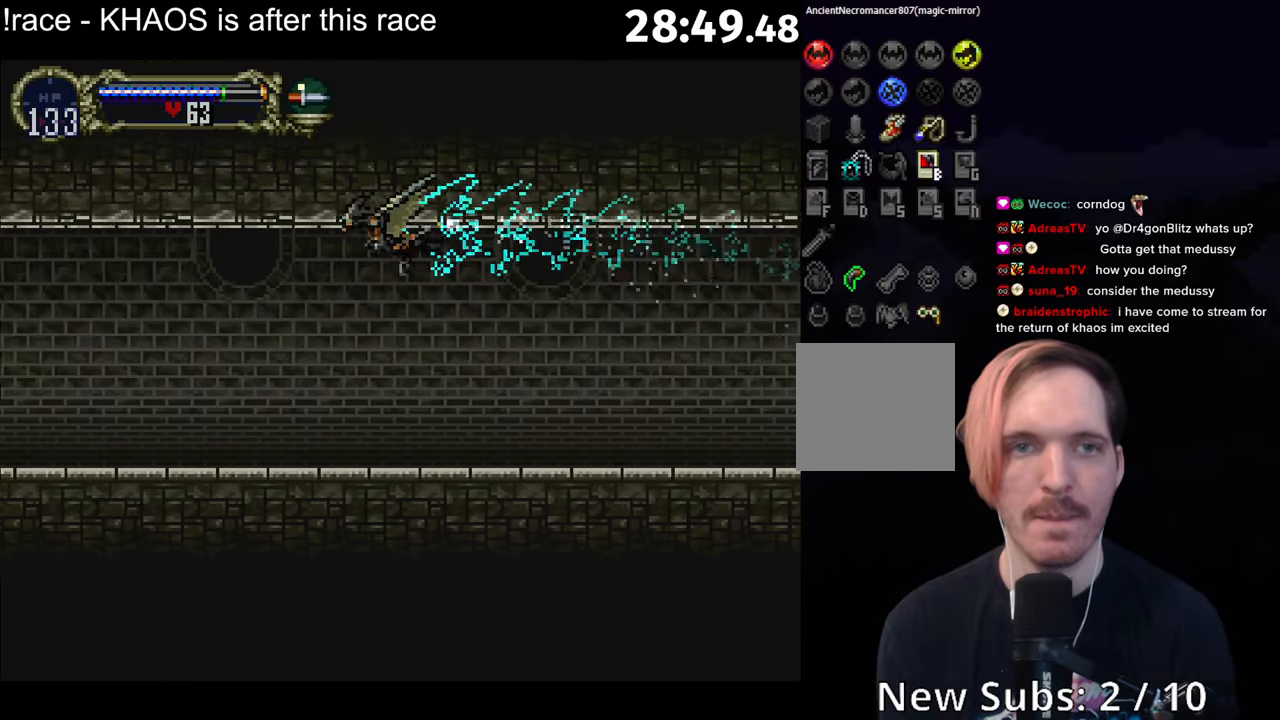
{"buttons": [], "left_stick": "down-right", "button_events": [[134, "A", "up"]]}
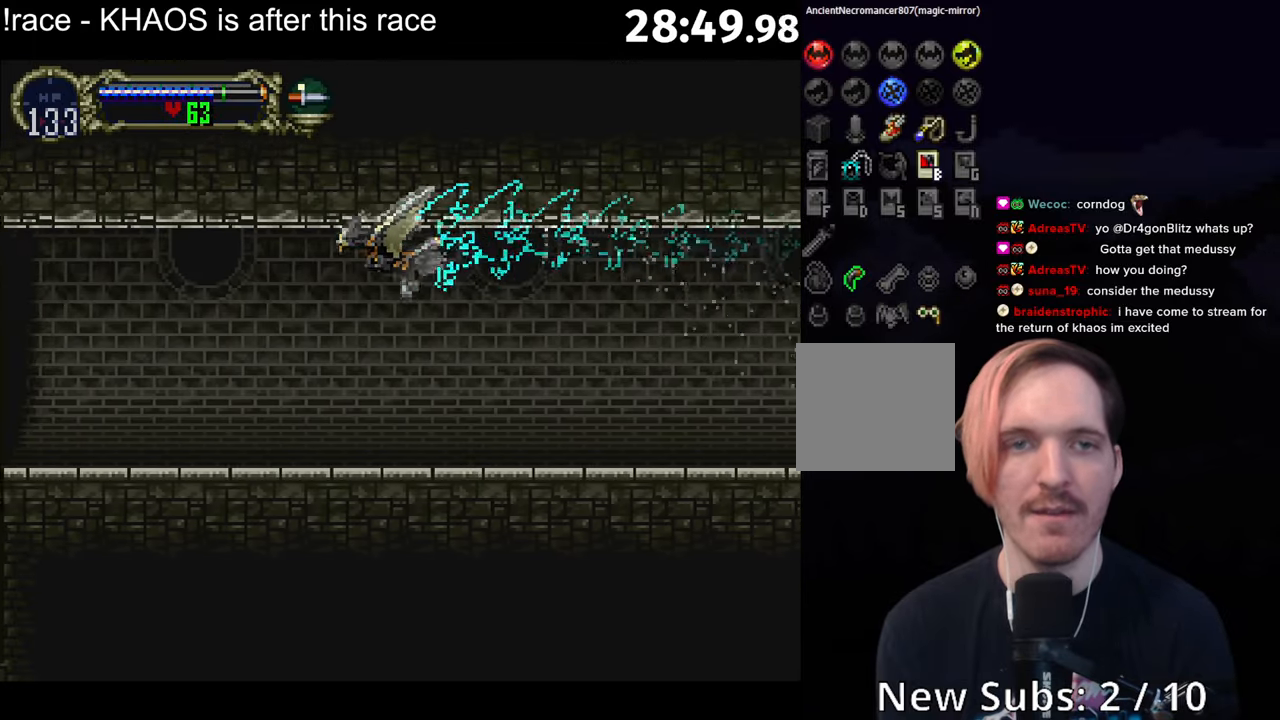
{"buttons": [], "left_stick": "center", "button_events": []}
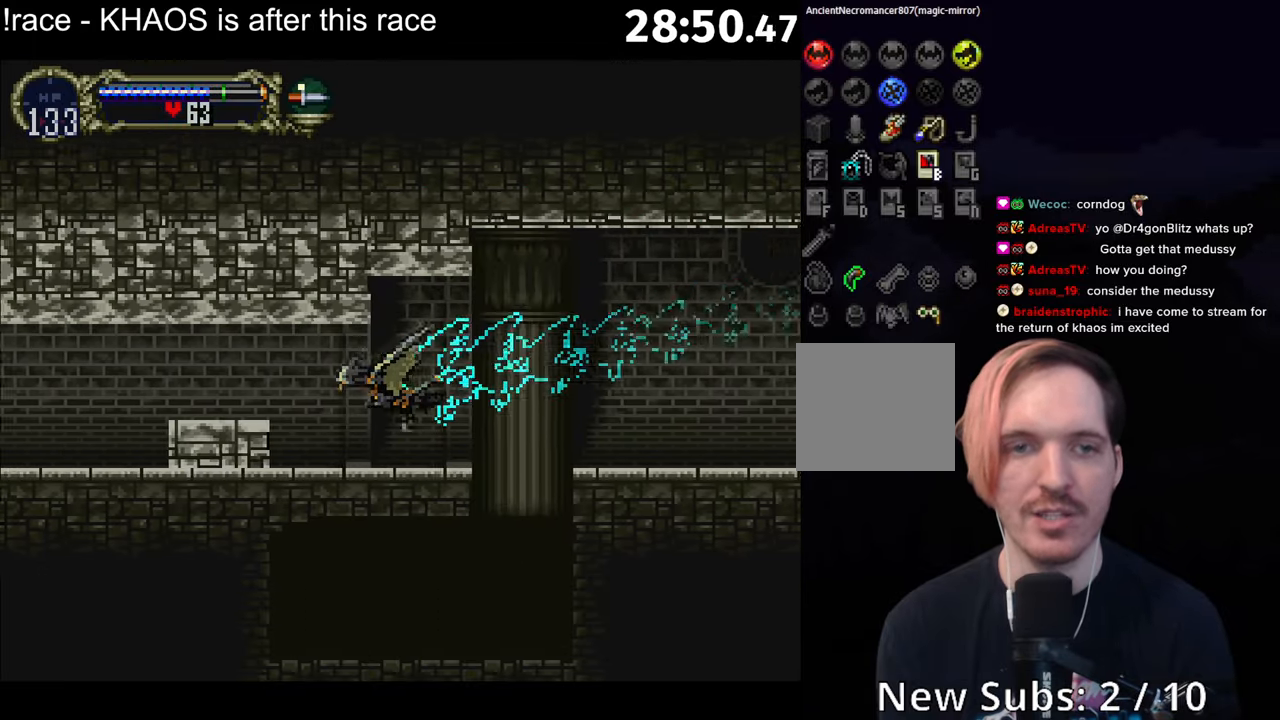
{"buttons": ["X"], "left_stick": "center", "button_events": [[84, "R1", "down"], [234, "R1", "up"], [467, "X", "down"]]}
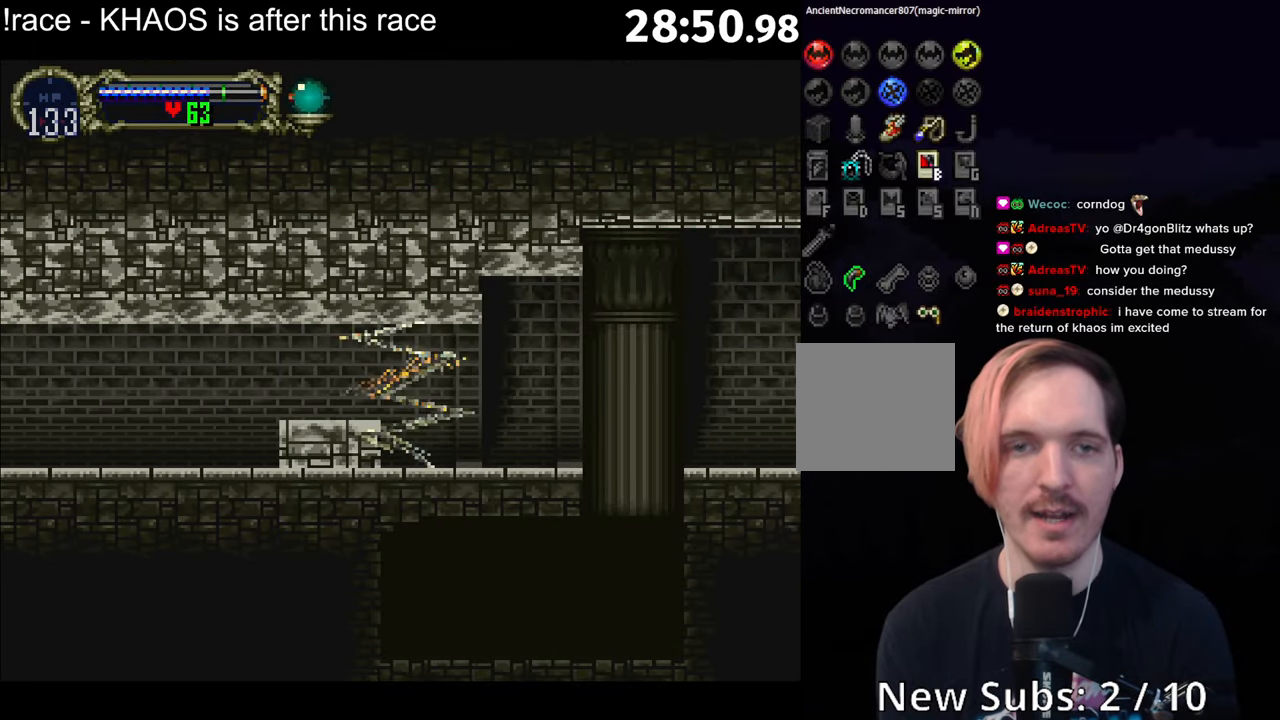
{"buttons": [], "left_stick": "center", "button_events": [[34, "X", "up"], [117, "X", "down"], [184, "X", "up"], [267, "X", "down"], [317, "X", "up"], [400, "X", "down"], [450, "X", "up"]]}
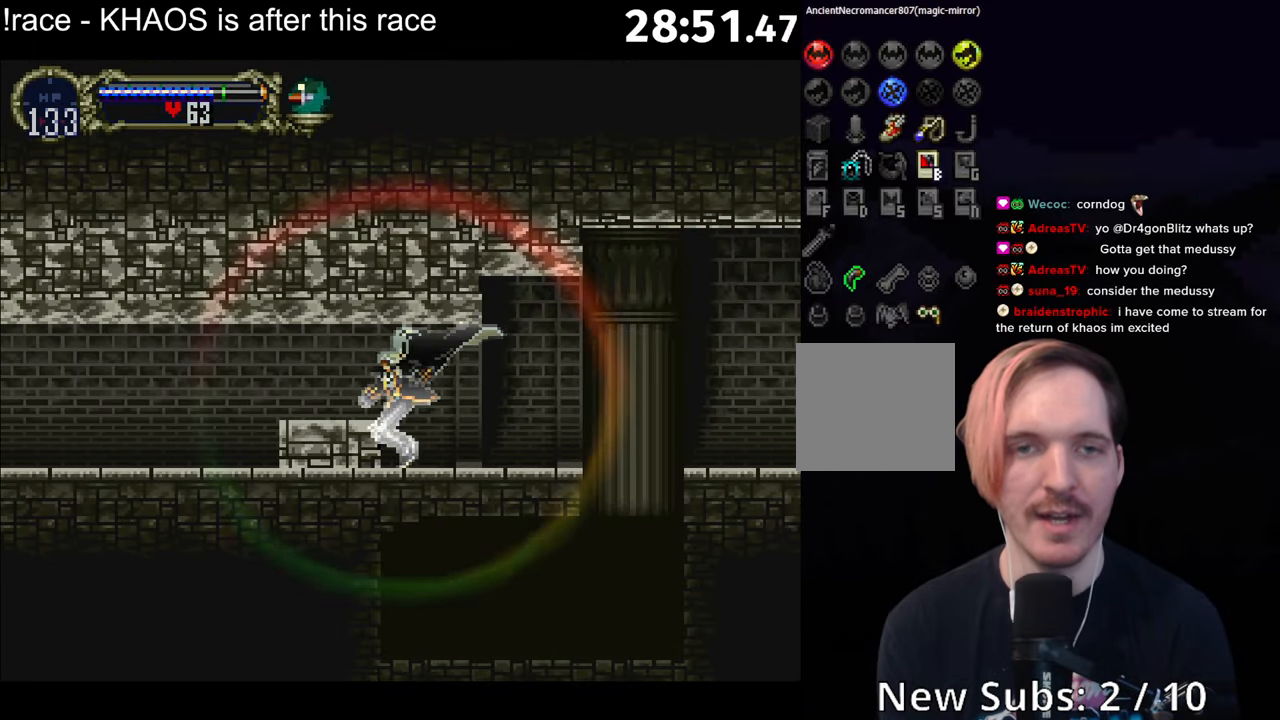
{"buttons": [], "left_stick": "center", "button_events": [[17, "X", "down"], [84, "X", "up"], [200, "Y", "down"], [234, "R1", "down"], [417, "Y", "up"], [484, "R1", "up"]]}
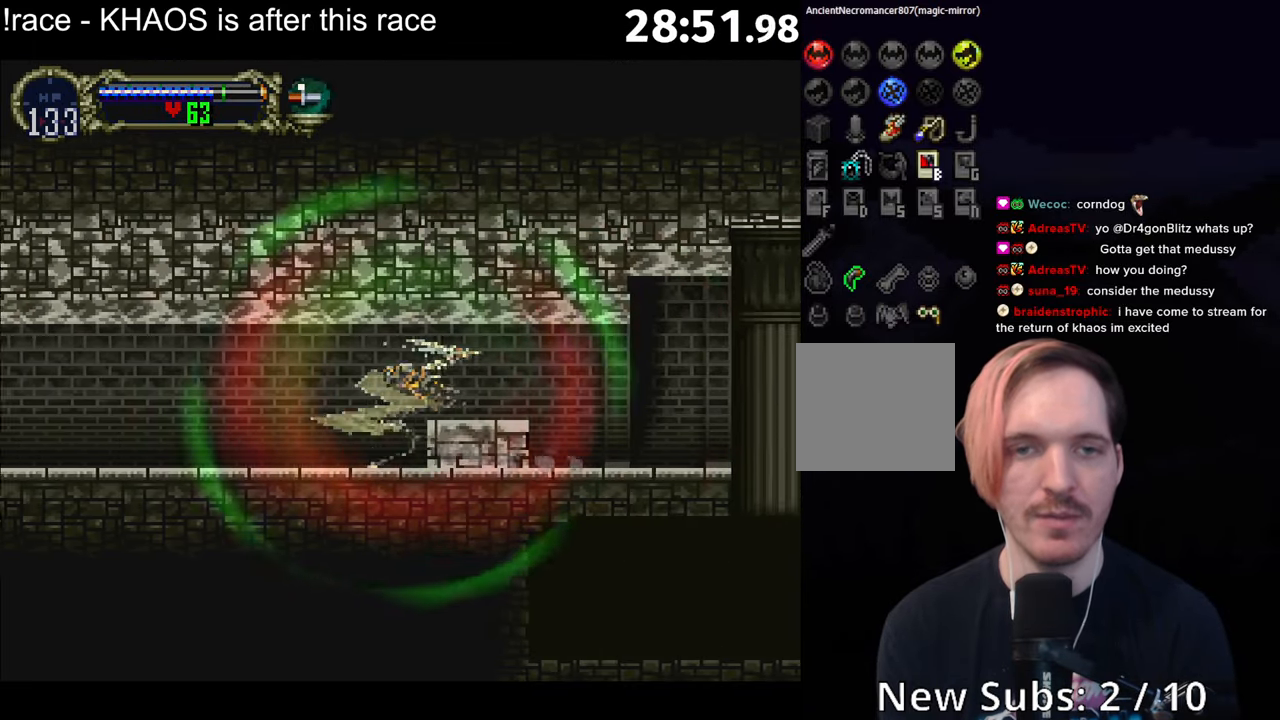
{"buttons": ["A"], "left_stick": "up-left", "button_events": [[367, "A", "down"]]}
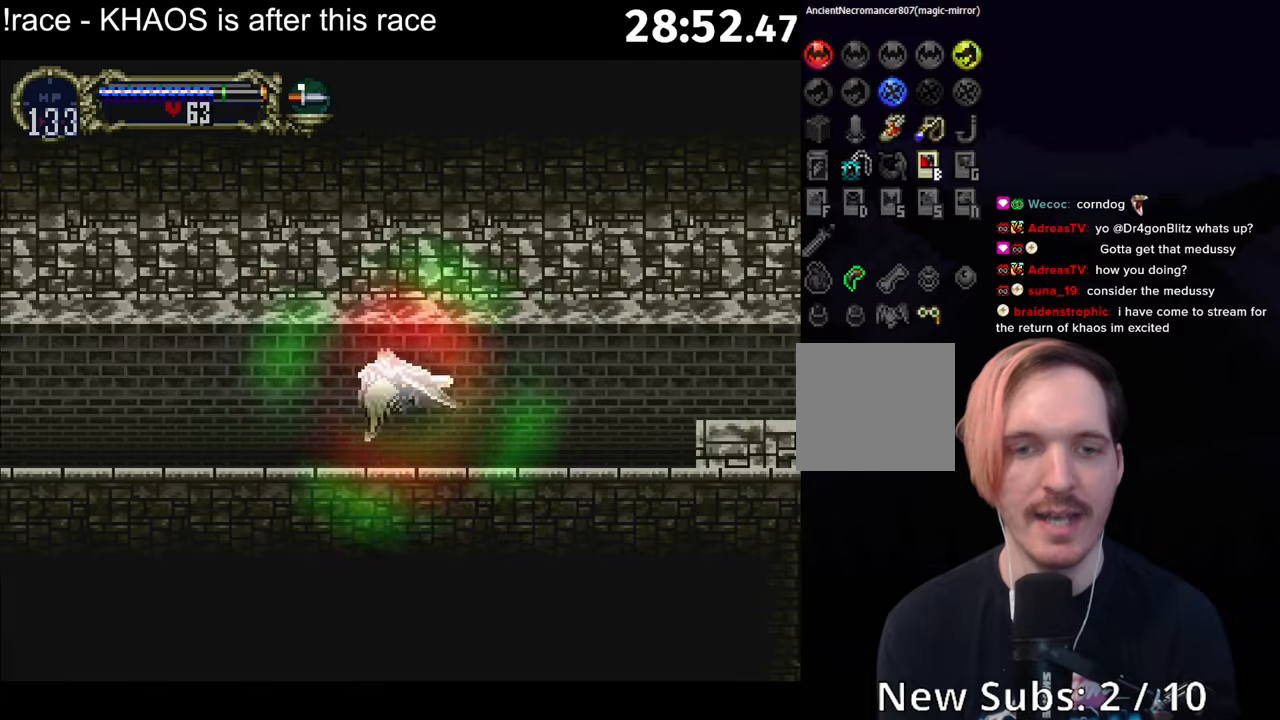
{"buttons": [], "left_stick": "down", "button_events": [[366, "A", "up"]]}
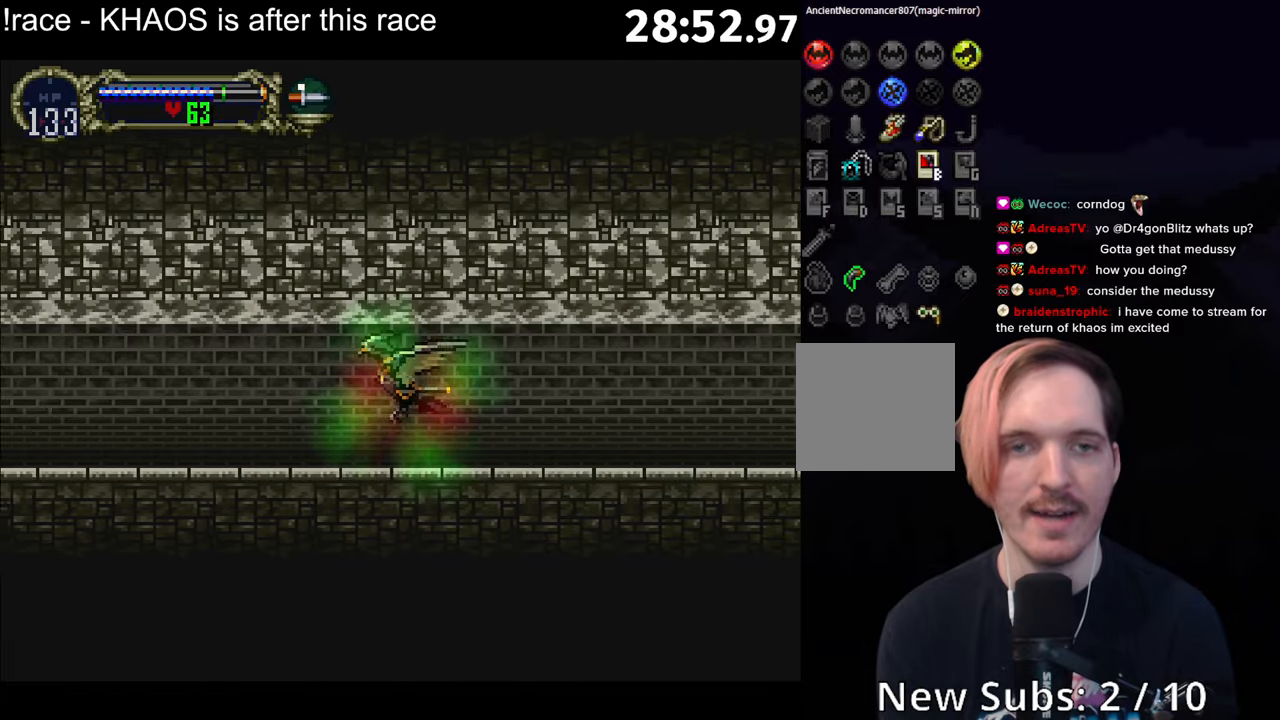
{"buttons": ["A"], "left_stick": "up", "button_events": [[283, "A", "down"]]}
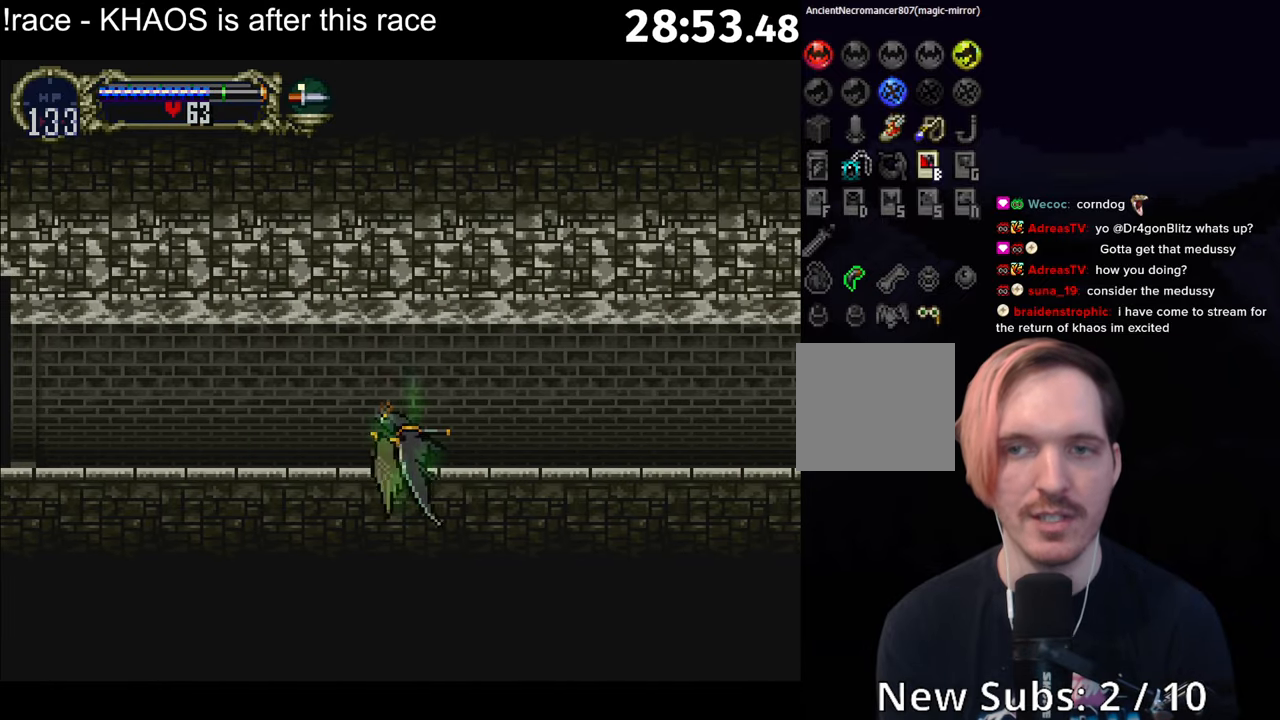
{"buttons": [], "left_stick": "down-right", "button_events": [[350, "A", "up"]]}
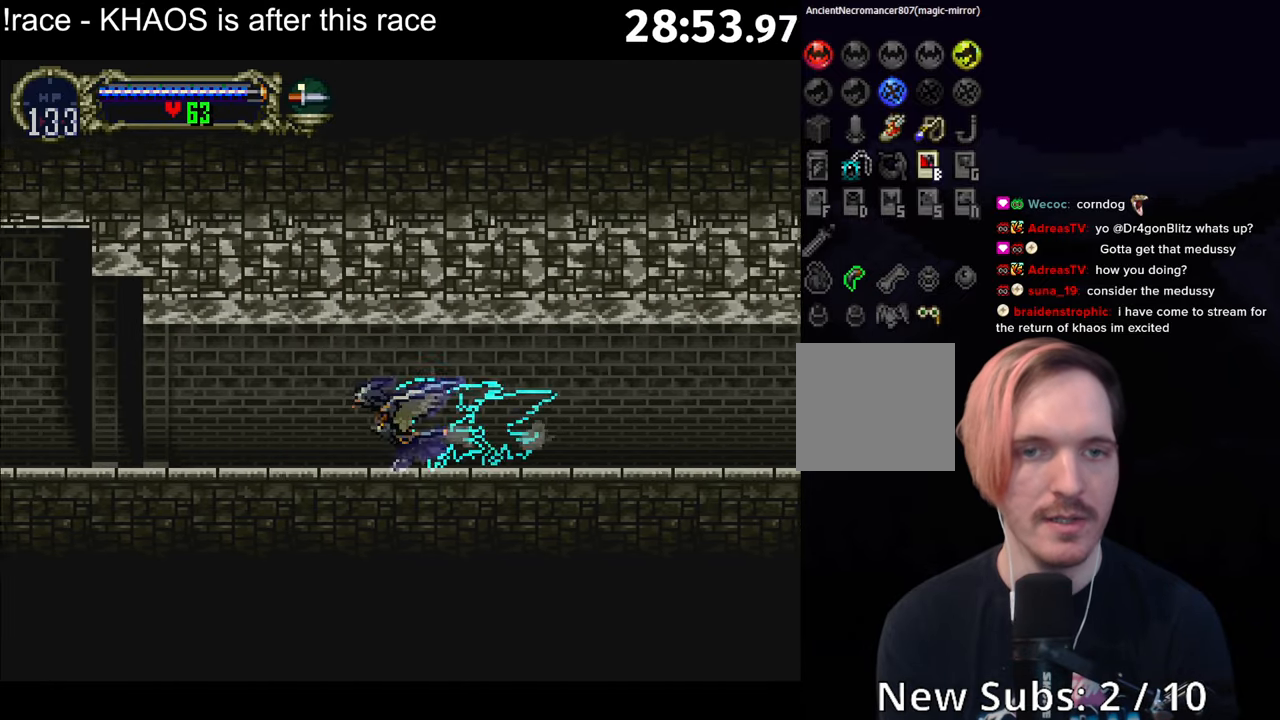
{"buttons": ["R1"], "left_stick": "down", "button_events": [[350, "R1", "down"], [416, "R1", "up"], [466, "R1", "down"]]}
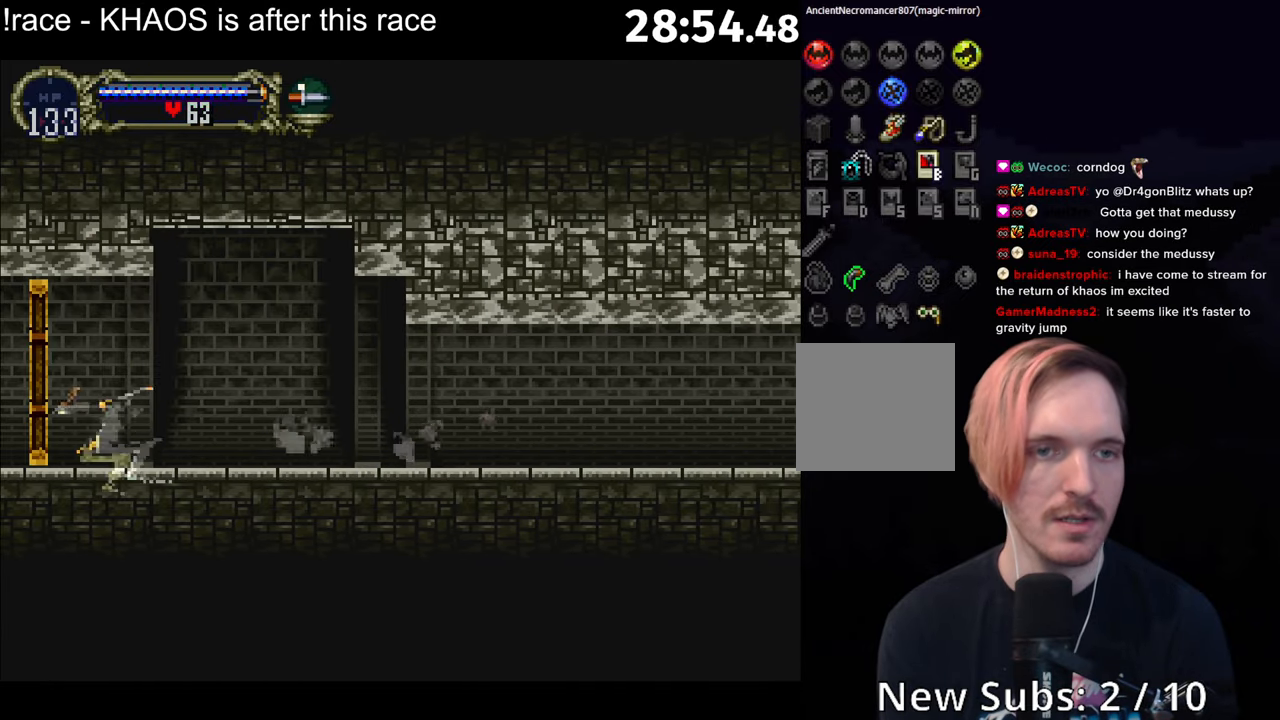
{"buttons": [], "left_stick": "center", "button_events": [[50, "R1", "up"], [266, "X", "down"], [333, "X", "up"], [433, "X", "down"], [483, "X", "up"]]}